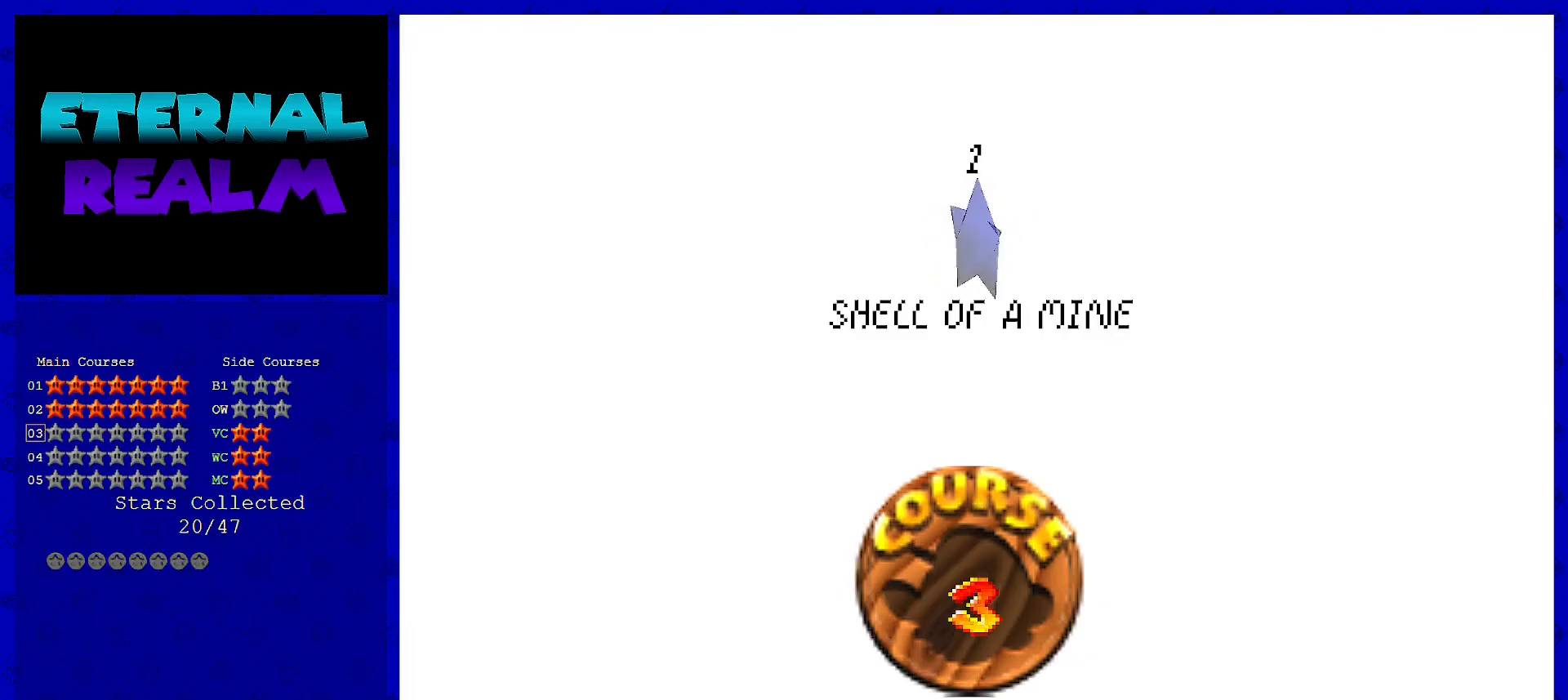
Gameplay with a controller (Nintendo layout); each line is a JSON object with the inputs held at the frame after it. "events" lists button and stick changes between this image and that frame as [ms after this image, input, new state], when the widget could be followed in between. Not read: L3 R3 Z.
{"buttons": ["A"], "left_stick": "center", "events": [[450, "A", "down"]]}
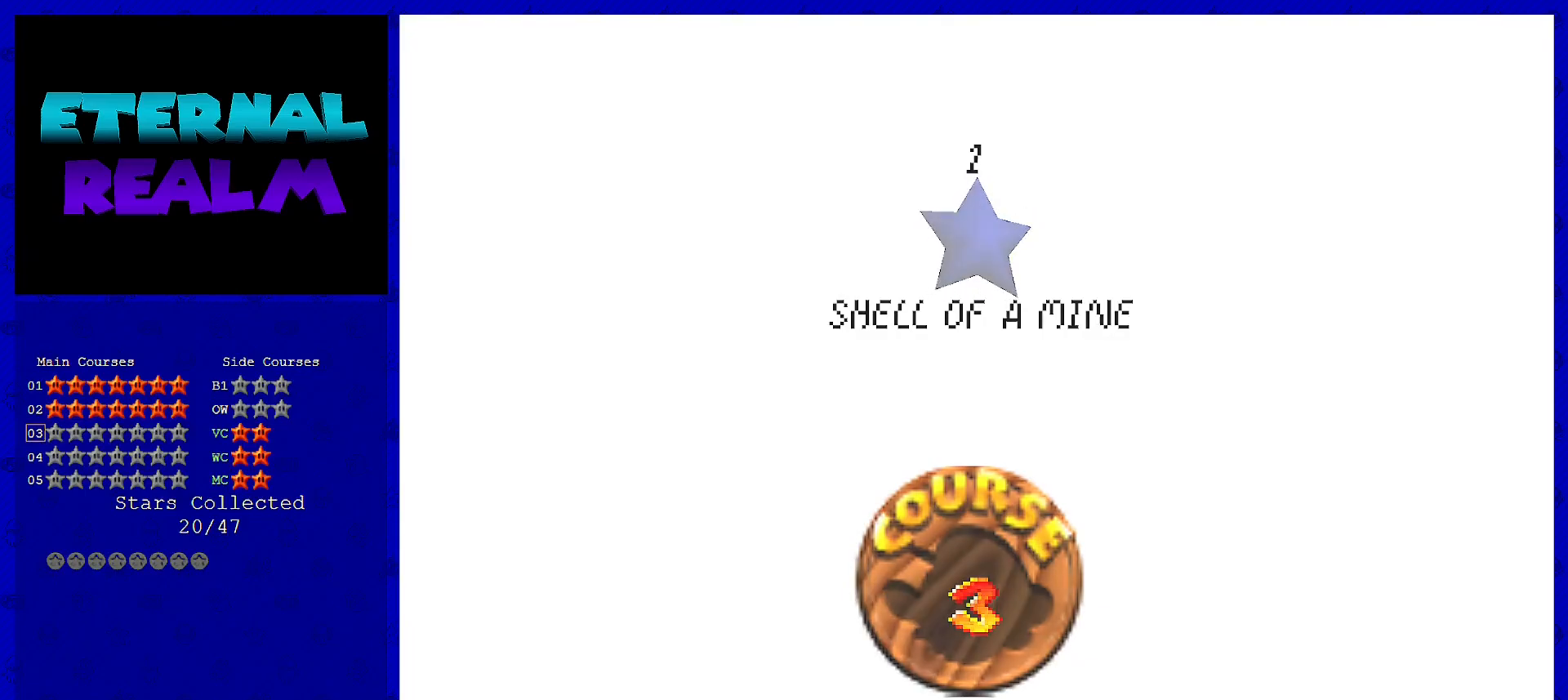
{"buttons": [], "left_stick": "center", "events": [[67, "A", "up"]]}
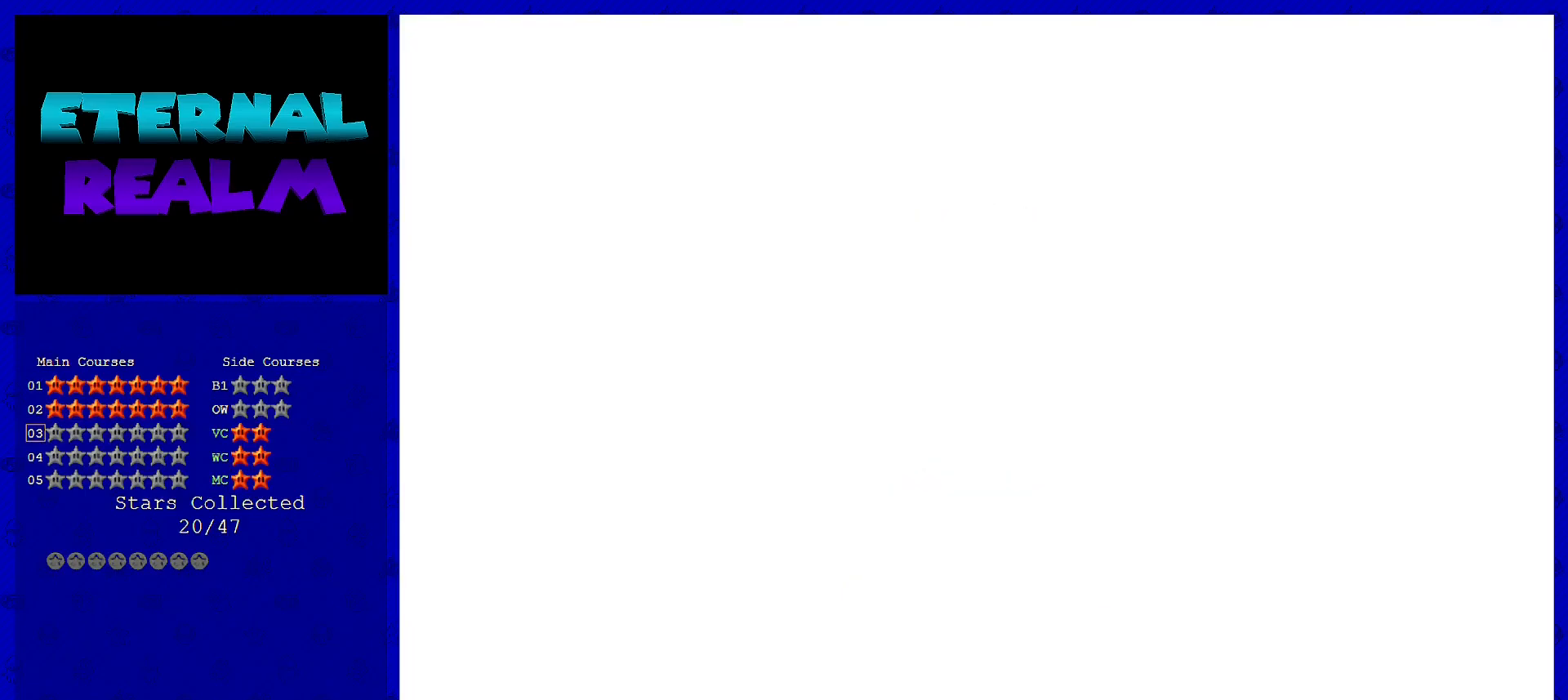
{"buttons": [], "left_stick": "center", "events": []}
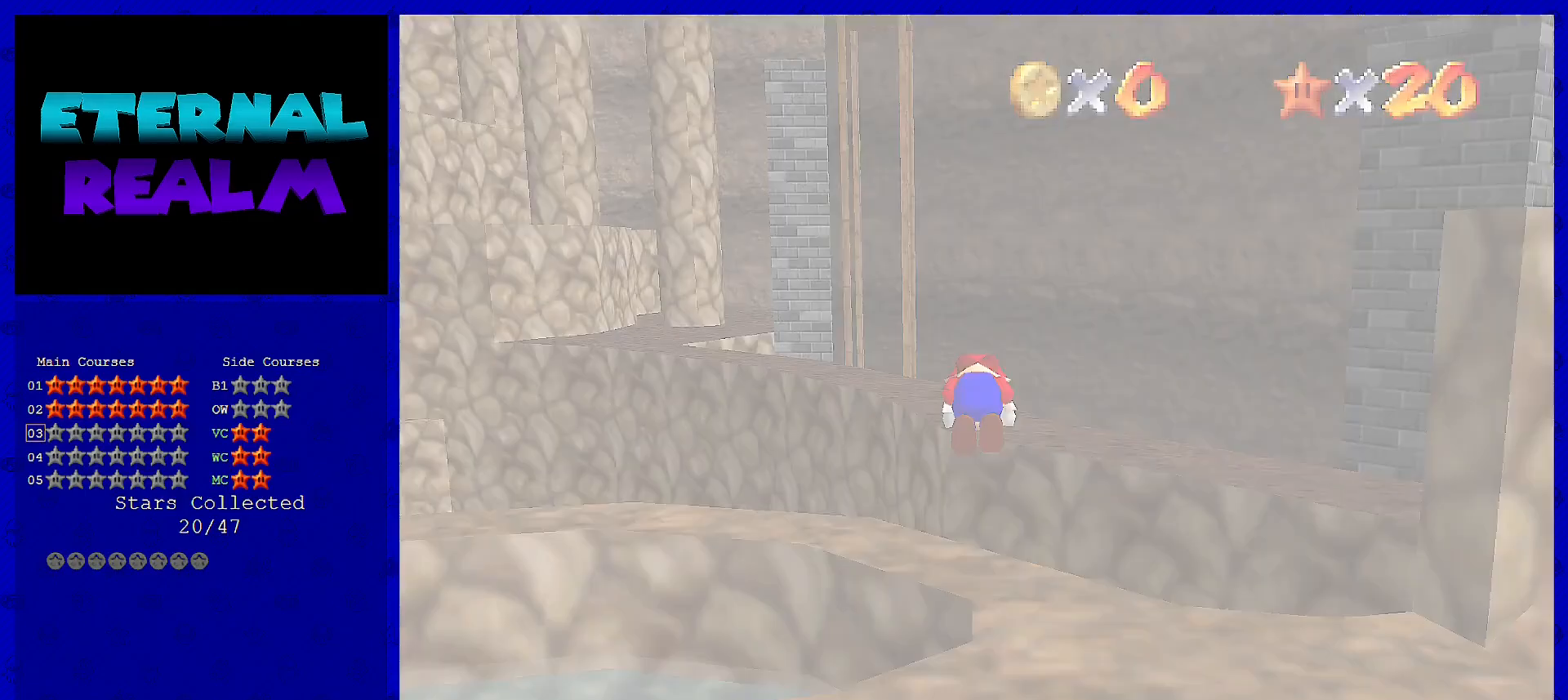
{"buttons": [], "left_stick": "center", "events": [[217, "C_DOWN", "down"], [317, "C_DOWN", "up"]]}
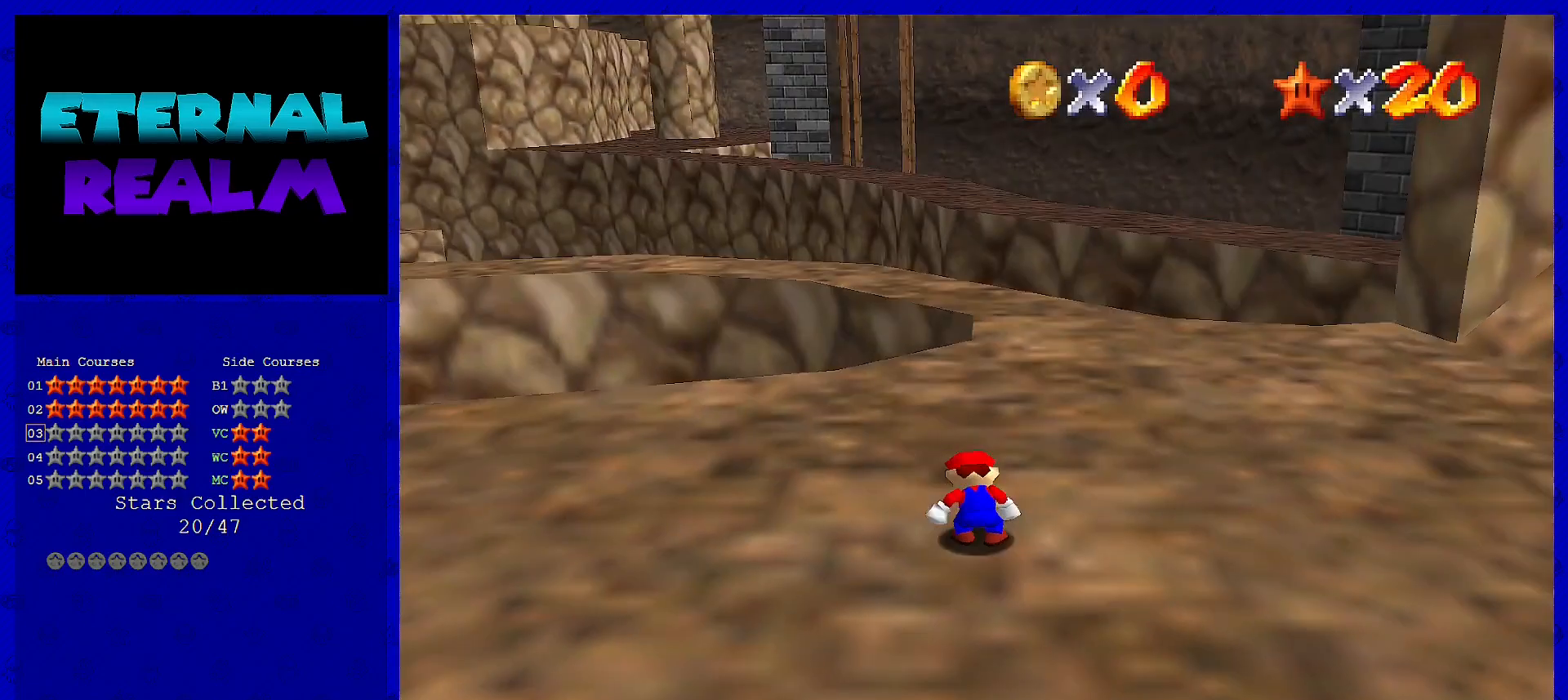
{"buttons": [], "left_stick": "up", "events": [[33, "left_stick", "up-left"], [67, "C_RIGHT", "down"], [133, "C_RIGHT", "up"], [250, "C_RIGHT", "down"], [283, "left_stick", "up"], [383, "C_RIGHT", "up"]]}
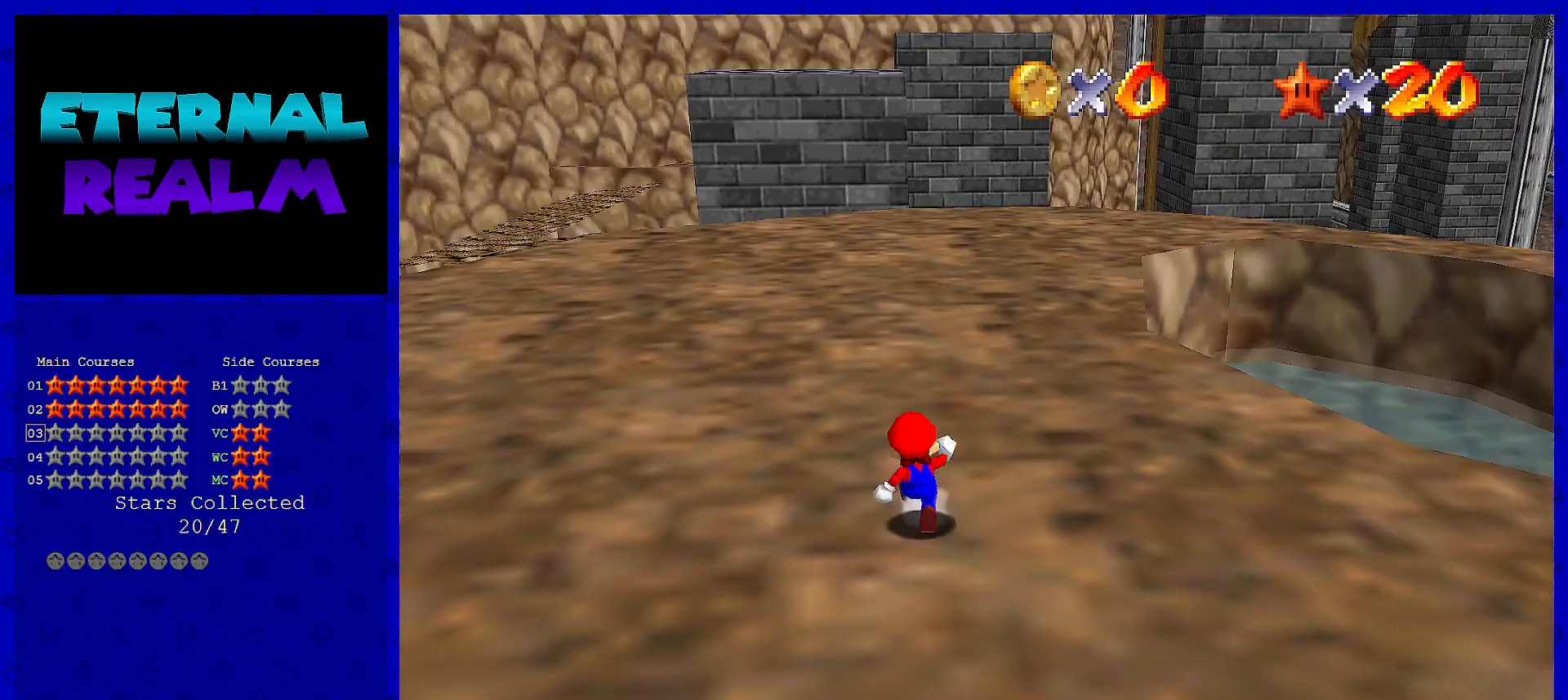
{"buttons": [], "left_stick": "up", "events": [[133, "C_RIGHT", "down"], [167, "C_RIGHT", "up"]]}
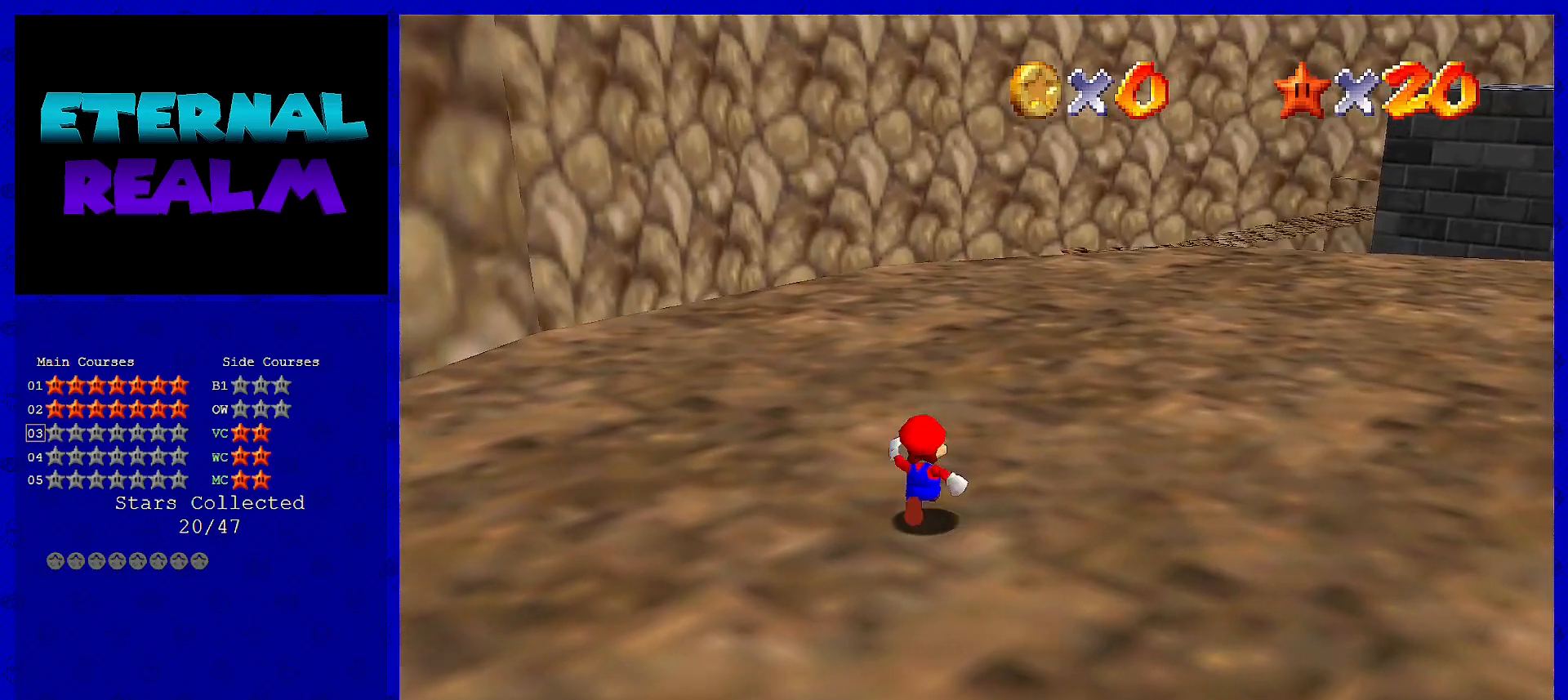
{"buttons": [], "left_stick": "up", "events": [[150, "A", "down"], [267, "A", "up"]]}
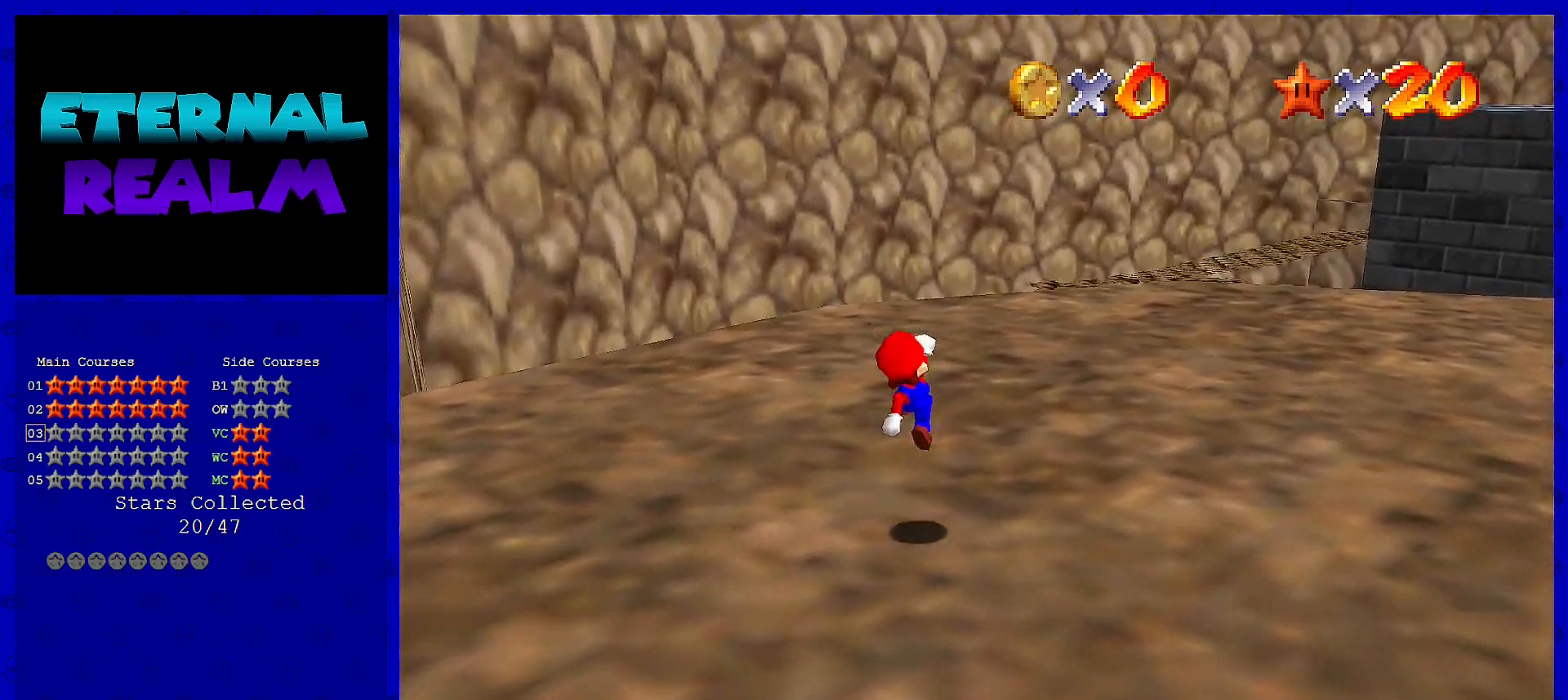
{"buttons": [], "left_stick": "up", "events": [[83, "B", "down"], [233, "B", "up"], [300, "A", "down"], [350, "B", "down"], [483, "A", "up"], [483, "B", "up"]]}
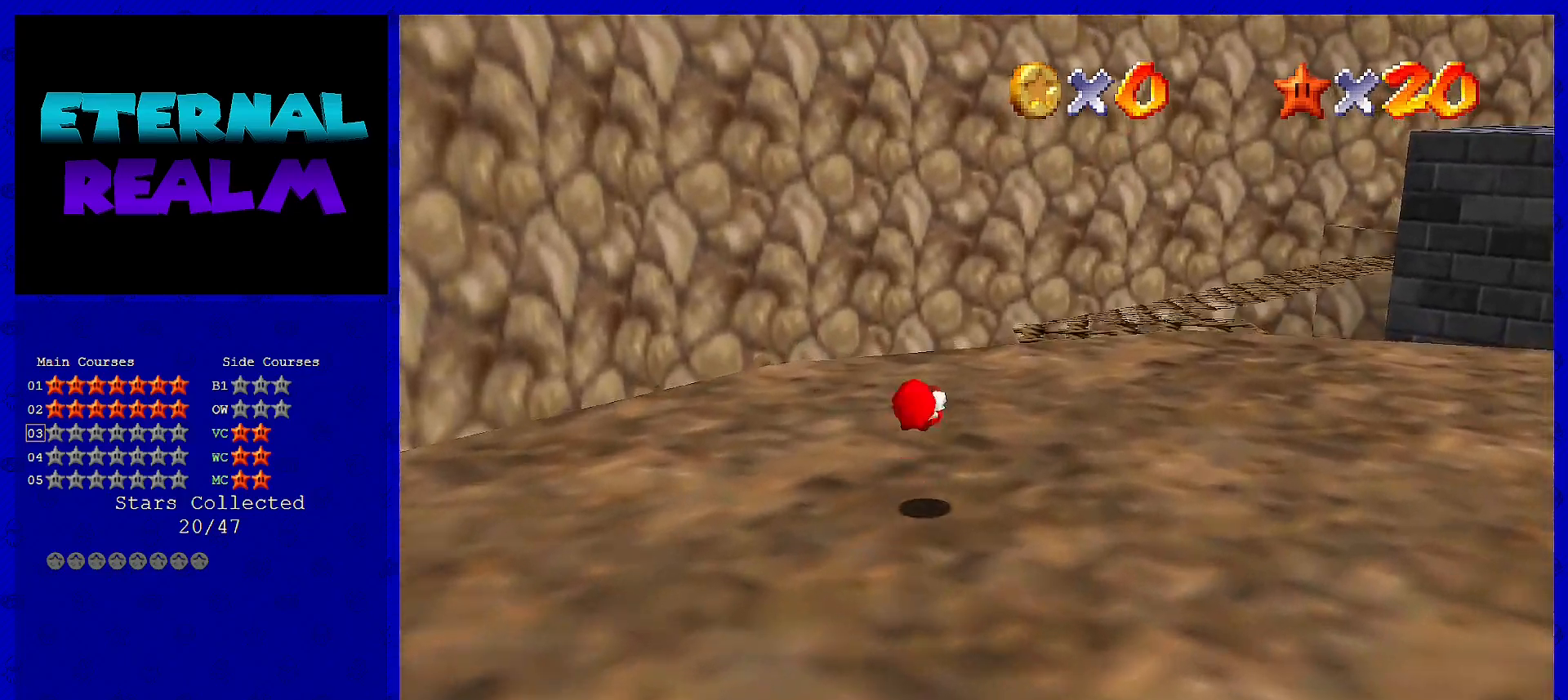
{"buttons": [], "left_stick": "up", "events": [[100, "C_LEFT", "down"], [200, "C_LEFT", "up"]]}
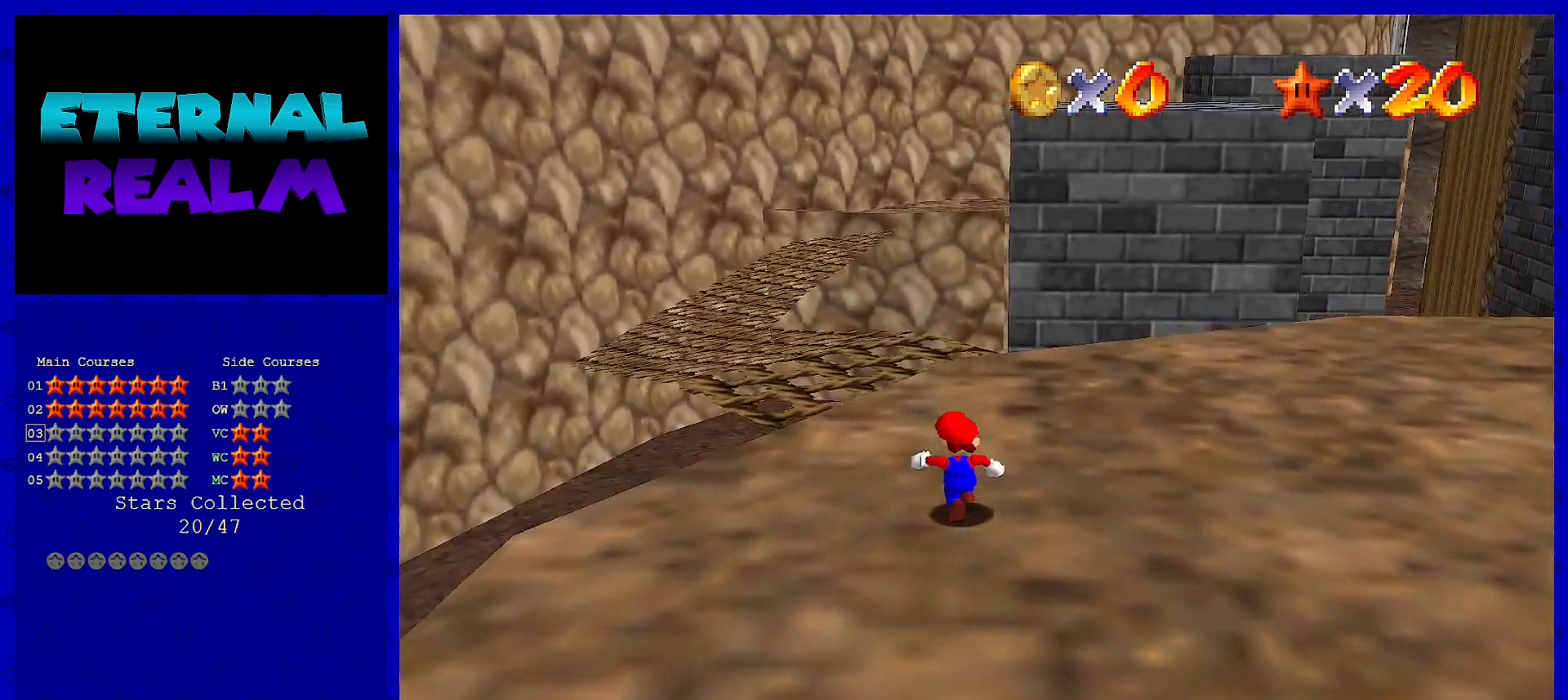
{"buttons": [], "left_stick": "up-left", "events": [[367, "A", "down"], [367, "left_stick", "up-left"], [500, "A", "up"]]}
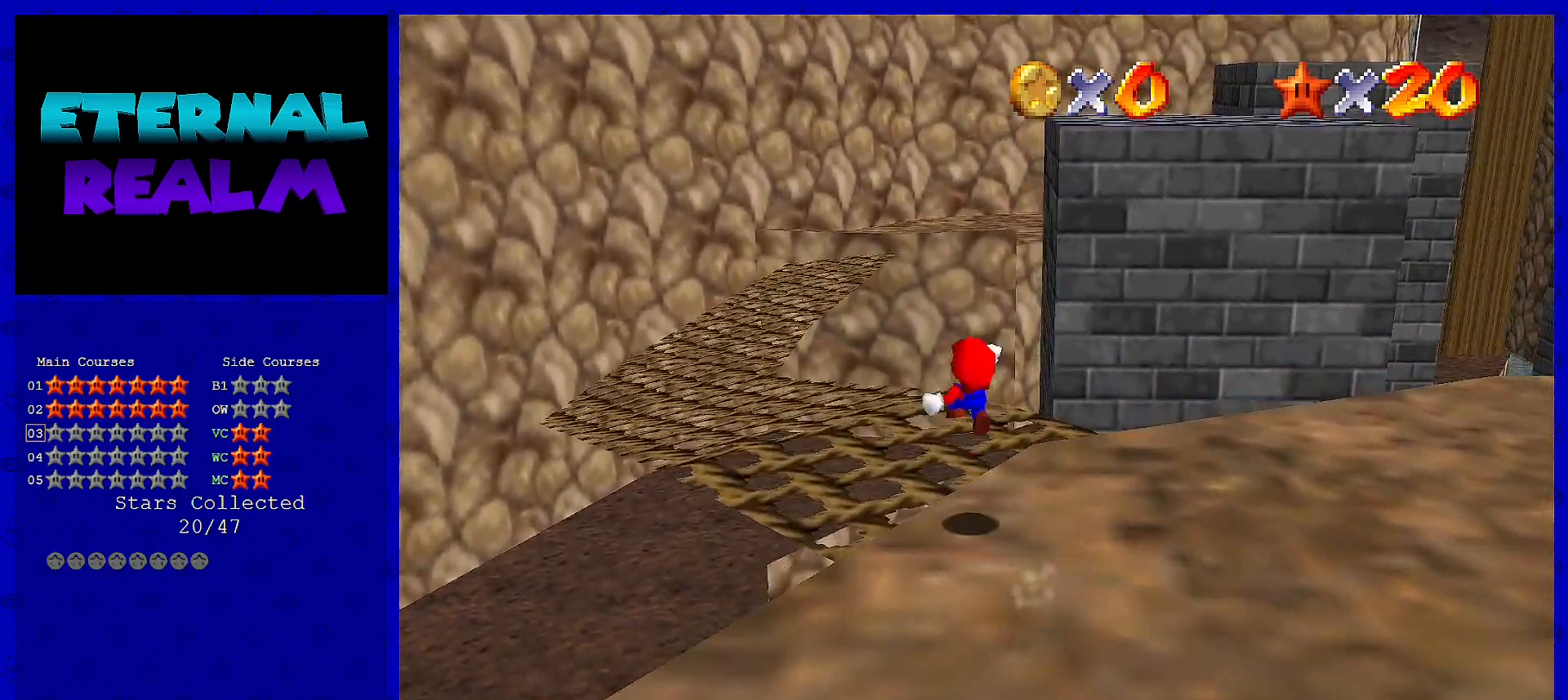
{"buttons": [], "left_stick": "left", "events": [[50, "left_stick", "left"]]}
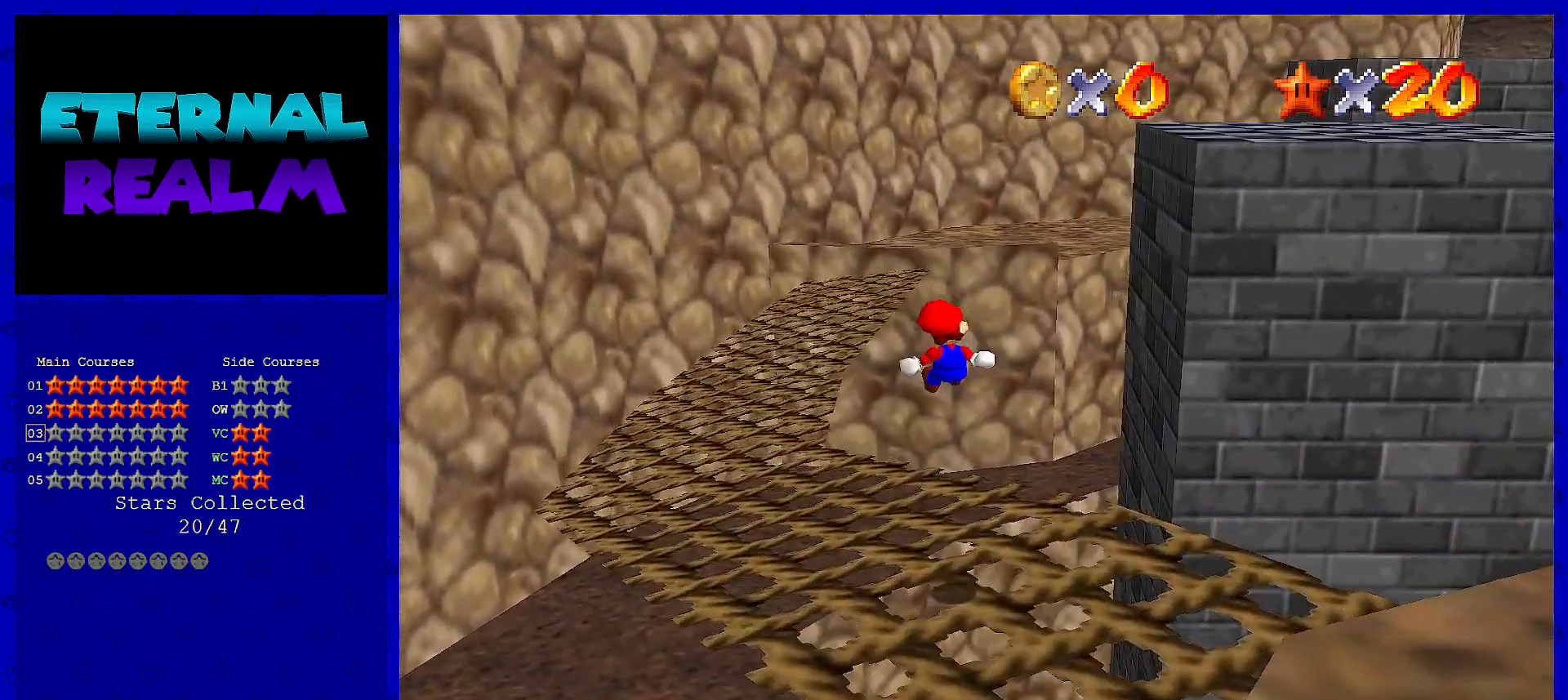
{"buttons": [], "left_stick": "up-left", "events": [[383, "left_stick", "up-left"]]}
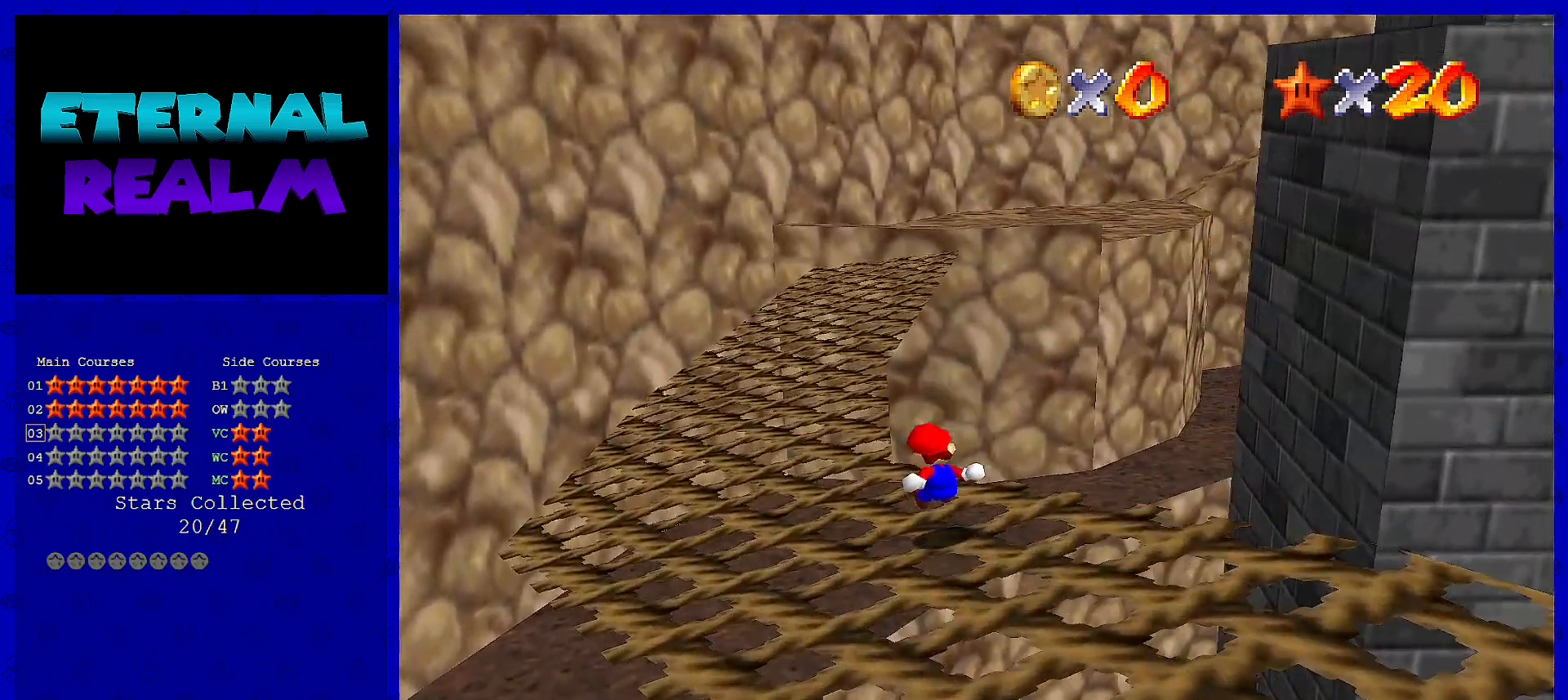
{"buttons": [], "left_stick": "up-left", "events": [[167, "A", "down"], [283, "A", "up"]]}
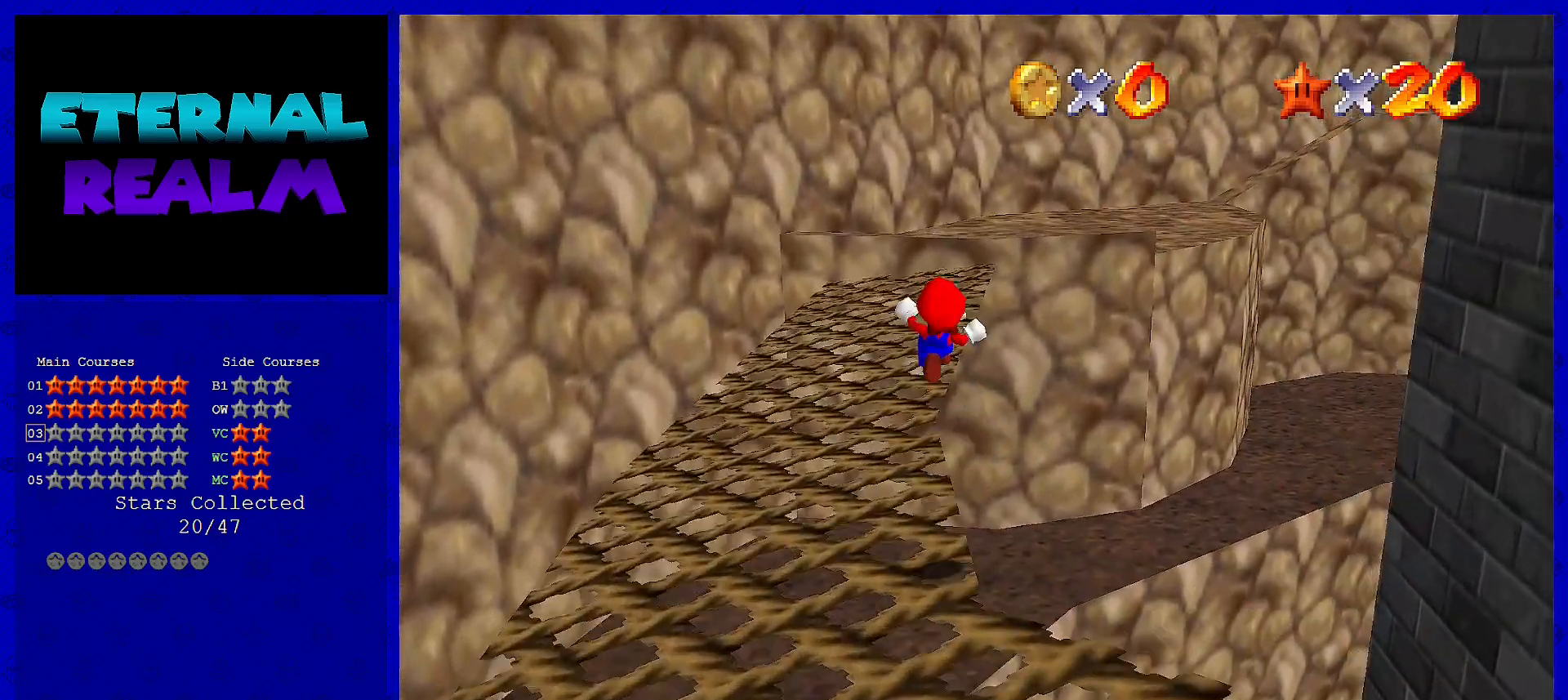
{"buttons": [], "left_stick": "up", "events": [[50, "left_stick", "up"]]}
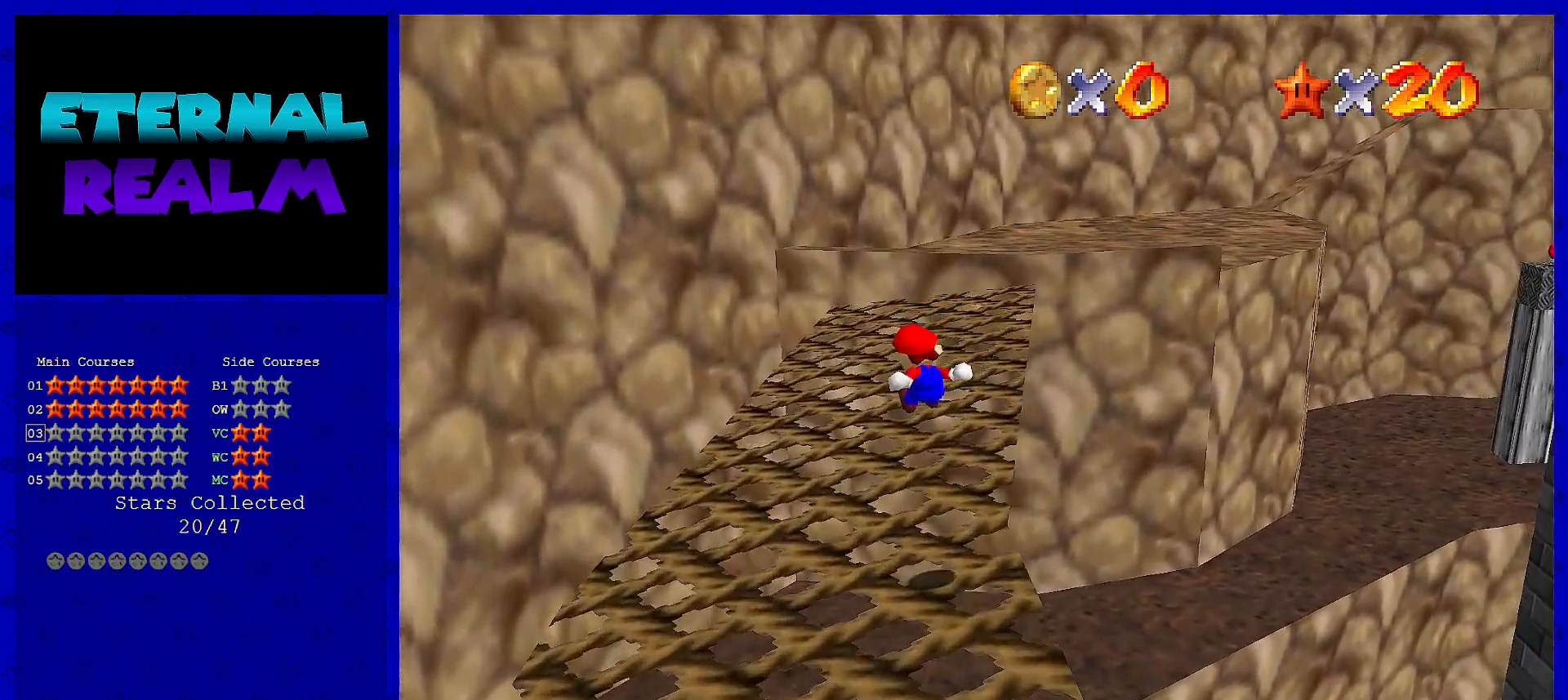
{"buttons": [], "left_stick": "up-left", "events": [[250, "C_LEFT", "down"], [367, "C_LEFT", "up"], [367, "left_stick", "up-left"]]}
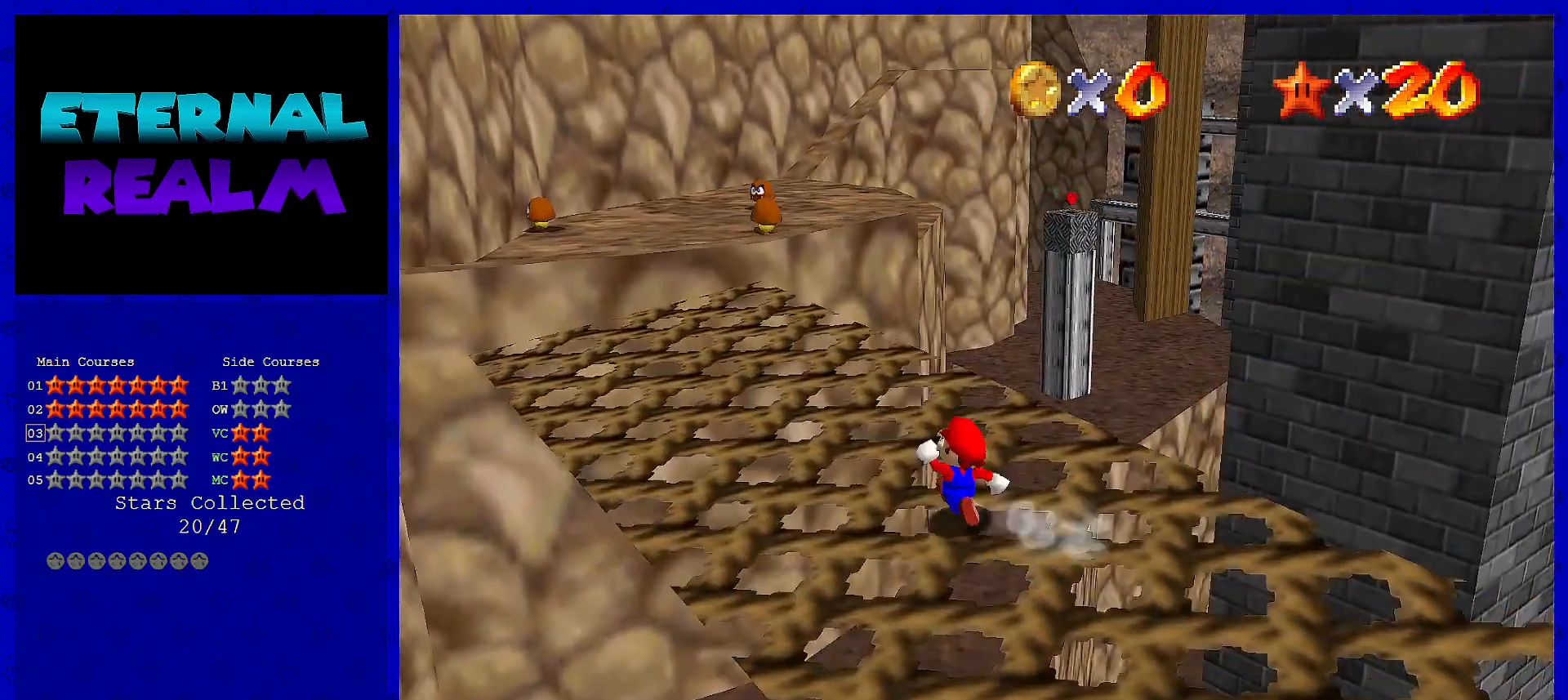
{"buttons": [], "left_stick": "up-left", "events": []}
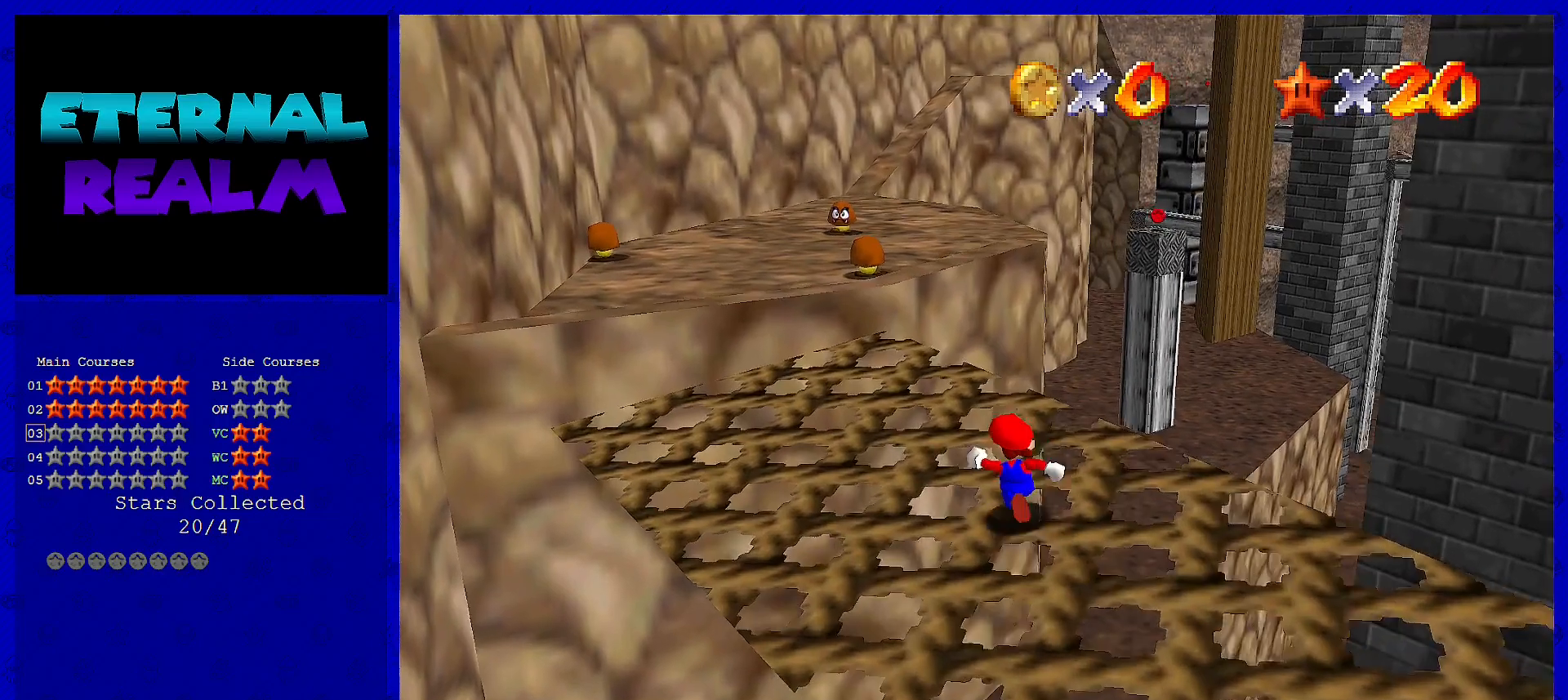
{"buttons": ["A"], "left_stick": "up-left", "events": [[350, "A", "down"]]}
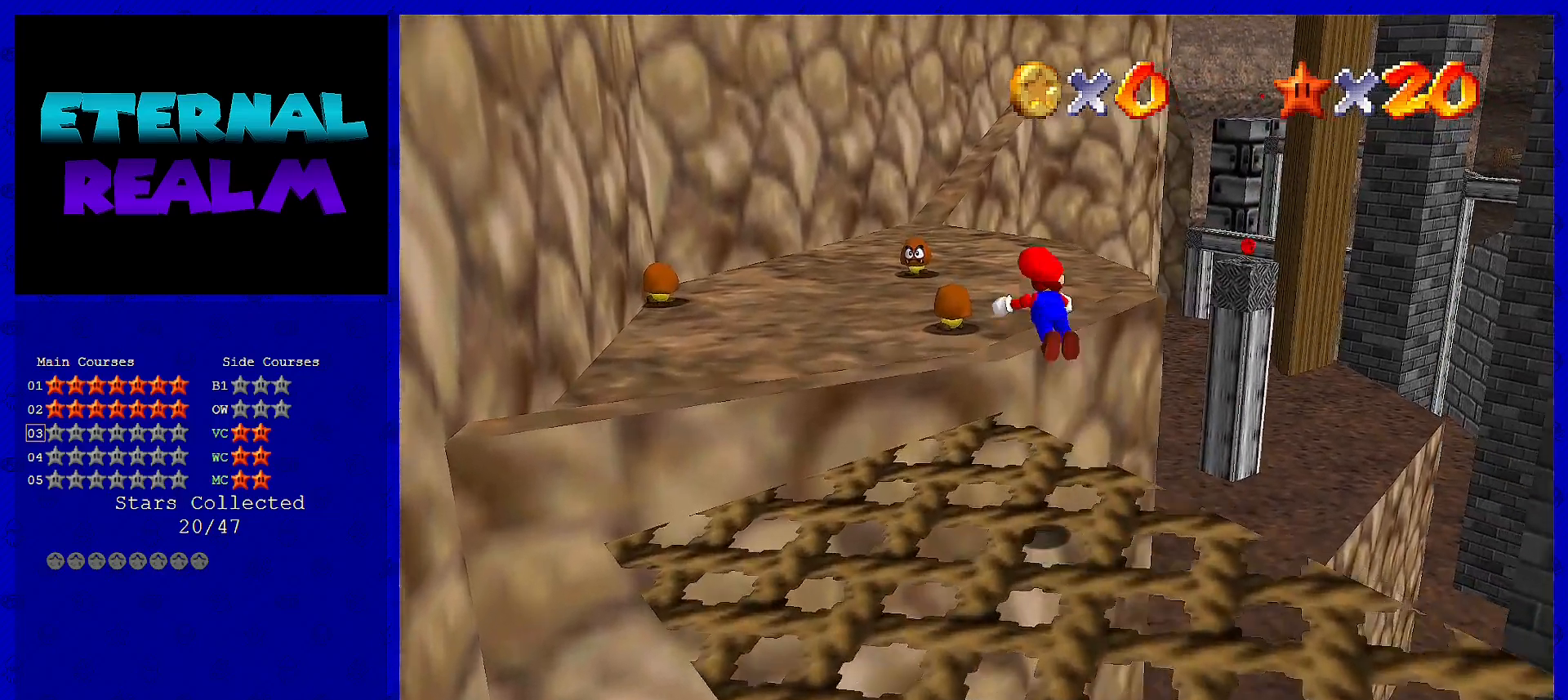
{"buttons": [], "left_stick": "up", "events": [[33, "B", "down"], [200, "A", "up"], [217, "B", "up"], [433, "left_stick", "up"]]}
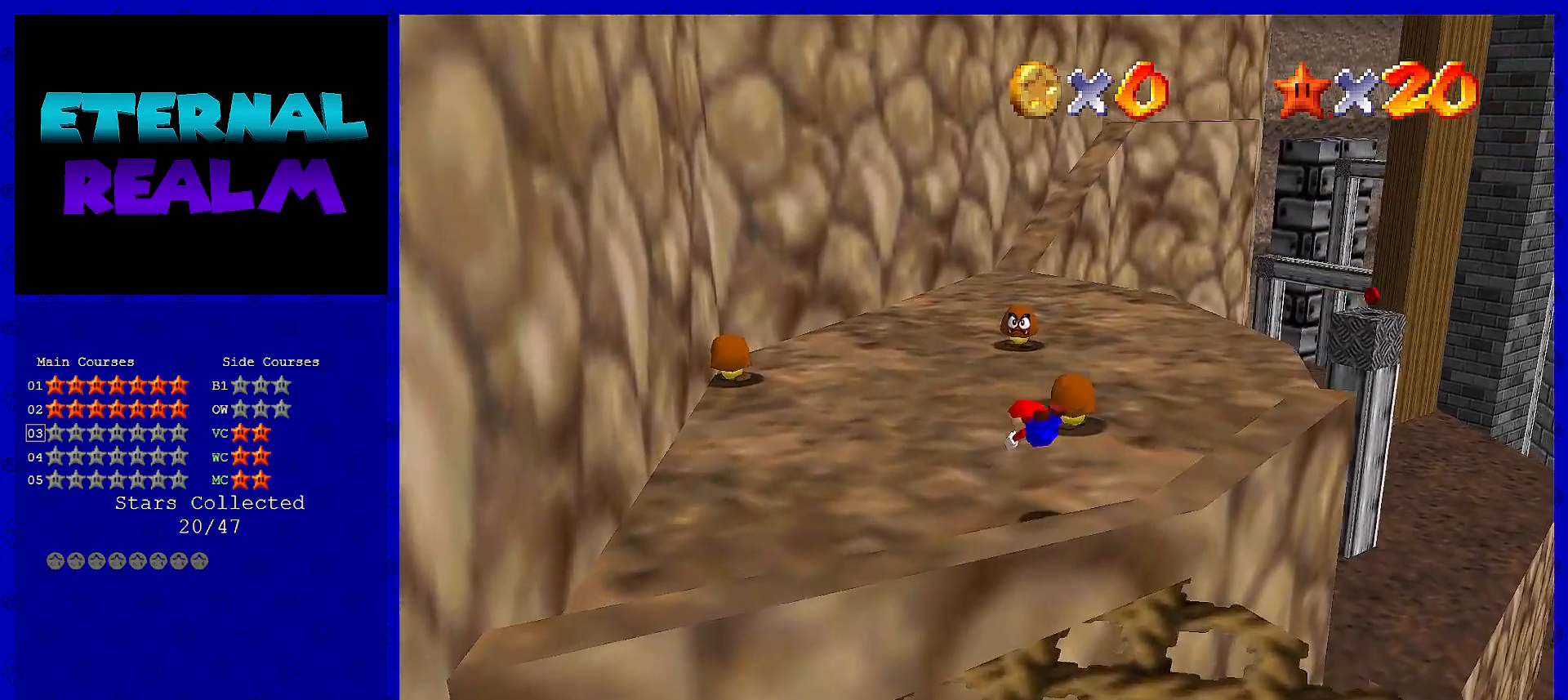
{"buttons": [], "left_stick": "up", "events": [[183, "A", "down"], [217, "B", "down"], [333, "A", "up"], [400, "B", "up"]]}
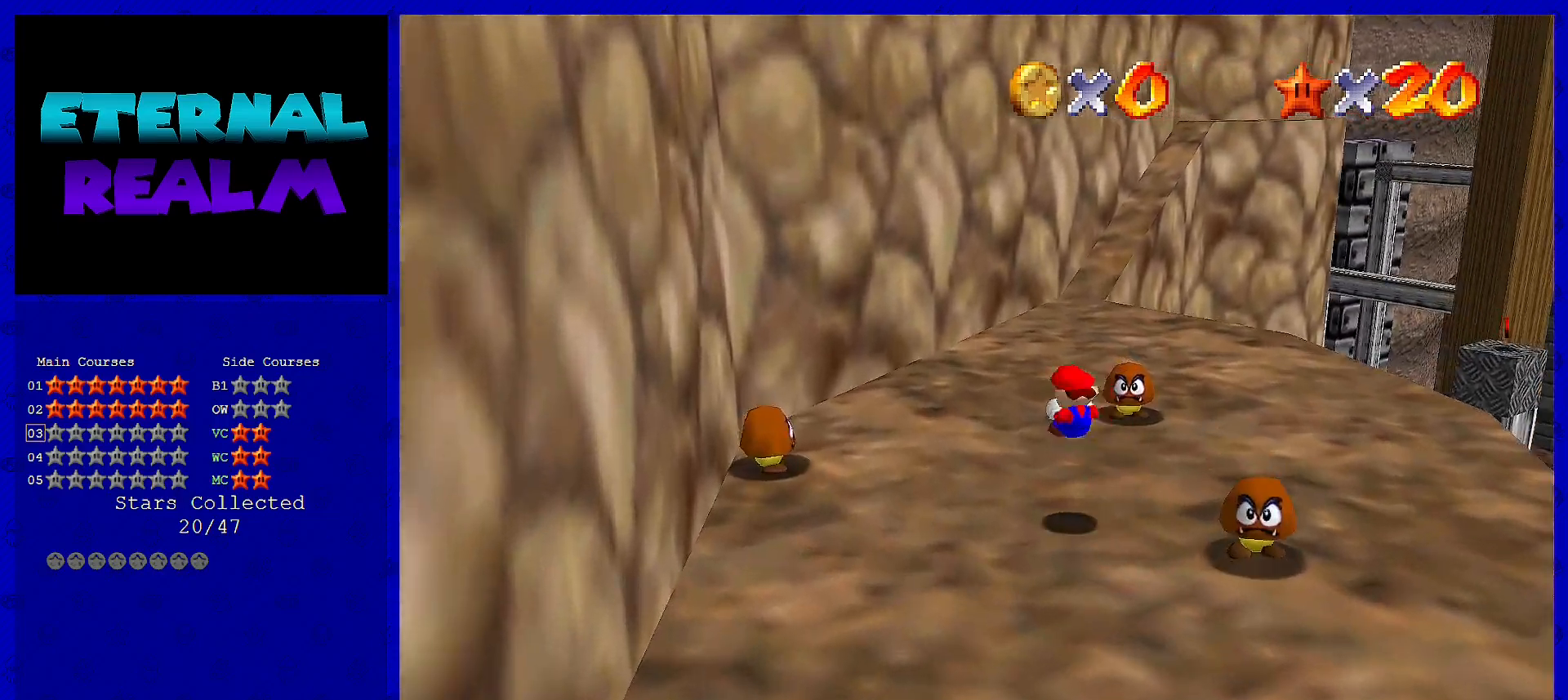
{"buttons": [], "left_stick": "up-right", "events": [[267, "B", "down"], [450, "B", "up"], [450, "left_stick", "up-right"]]}
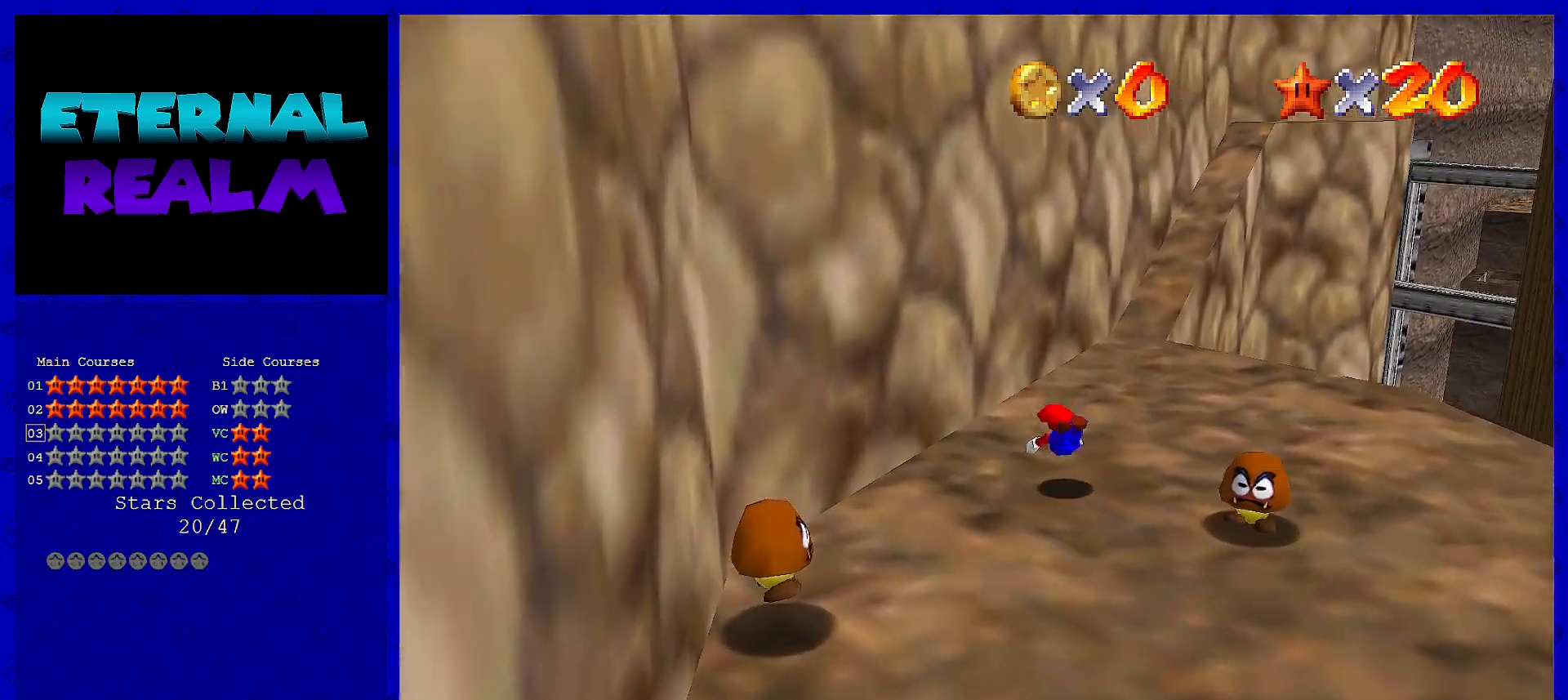
{"buttons": [], "left_stick": "up-right", "events": [[133, "A", "down"], [167, "B", "down"], [283, "A", "up"], [317, "B", "up"]]}
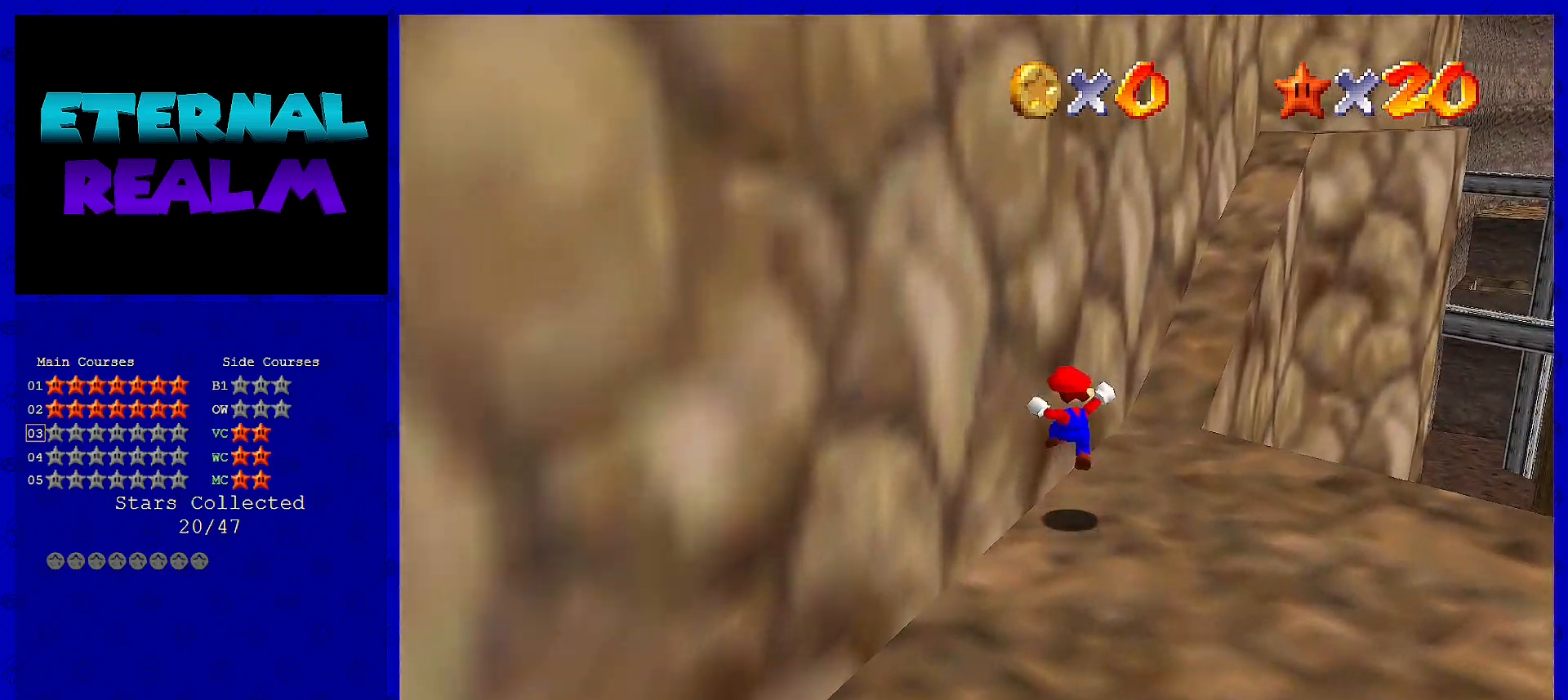
{"buttons": ["A"], "left_stick": "up", "events": [[317, "left_stick", "up"], [500, "A", "down"]]}
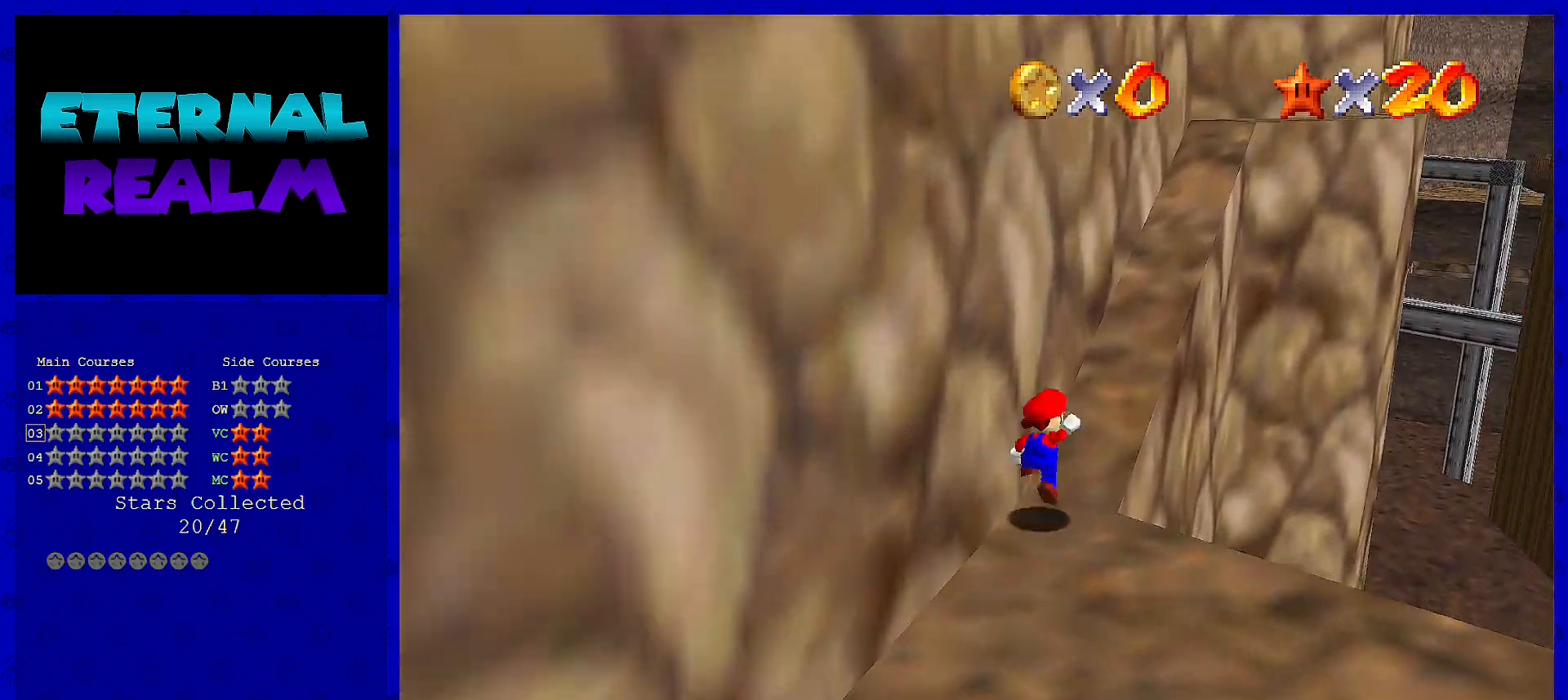
{"buttons": [], "left_stick": "up", "events": [[183, "A", "up"], [367, "B", "down"], [500, "B", "up"]]}
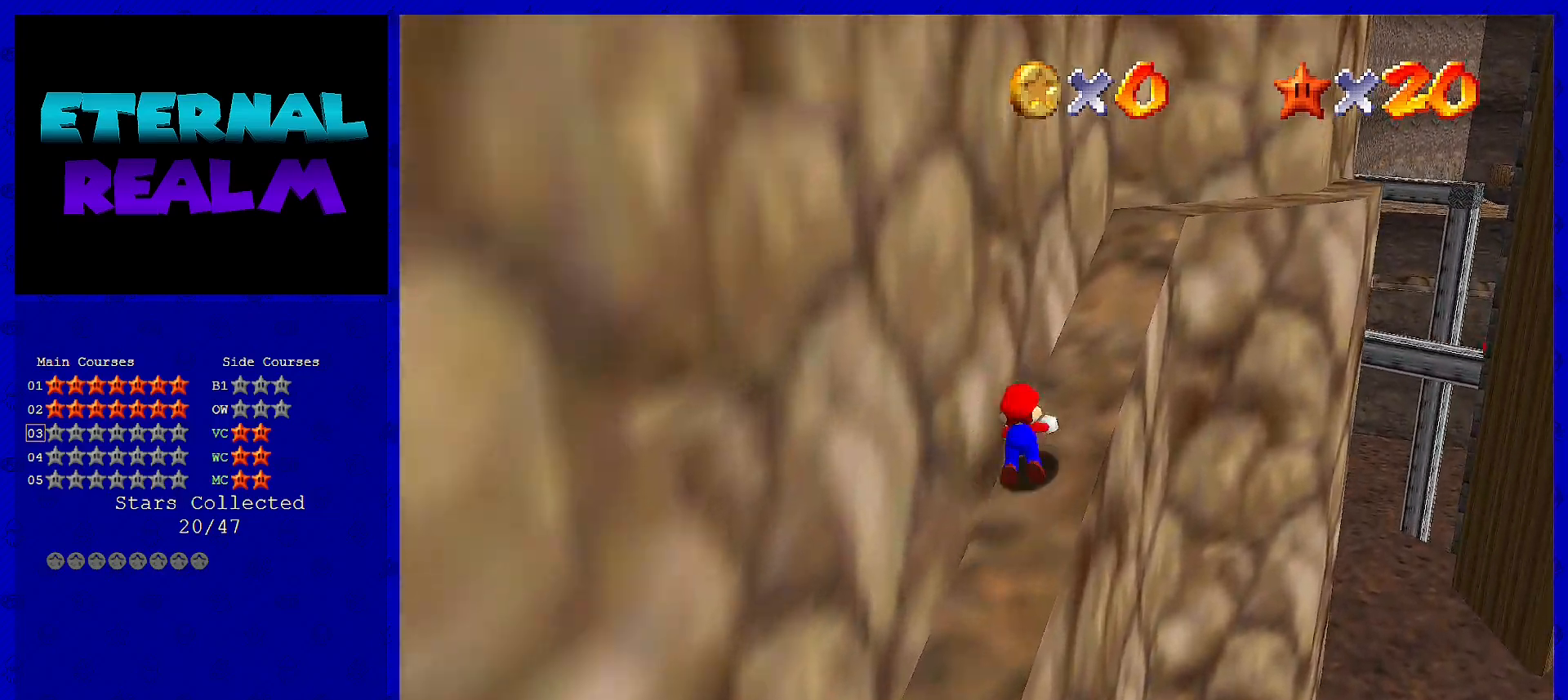
{"buttons": [], "left_stick": "up", "events": [[83, "A", "down"], [150, "B", "down"], [233, "A", "up"], [233, "B", "up"], [400, "C_LEFT", "down"], [500, "C_LEFT", "up"]]}
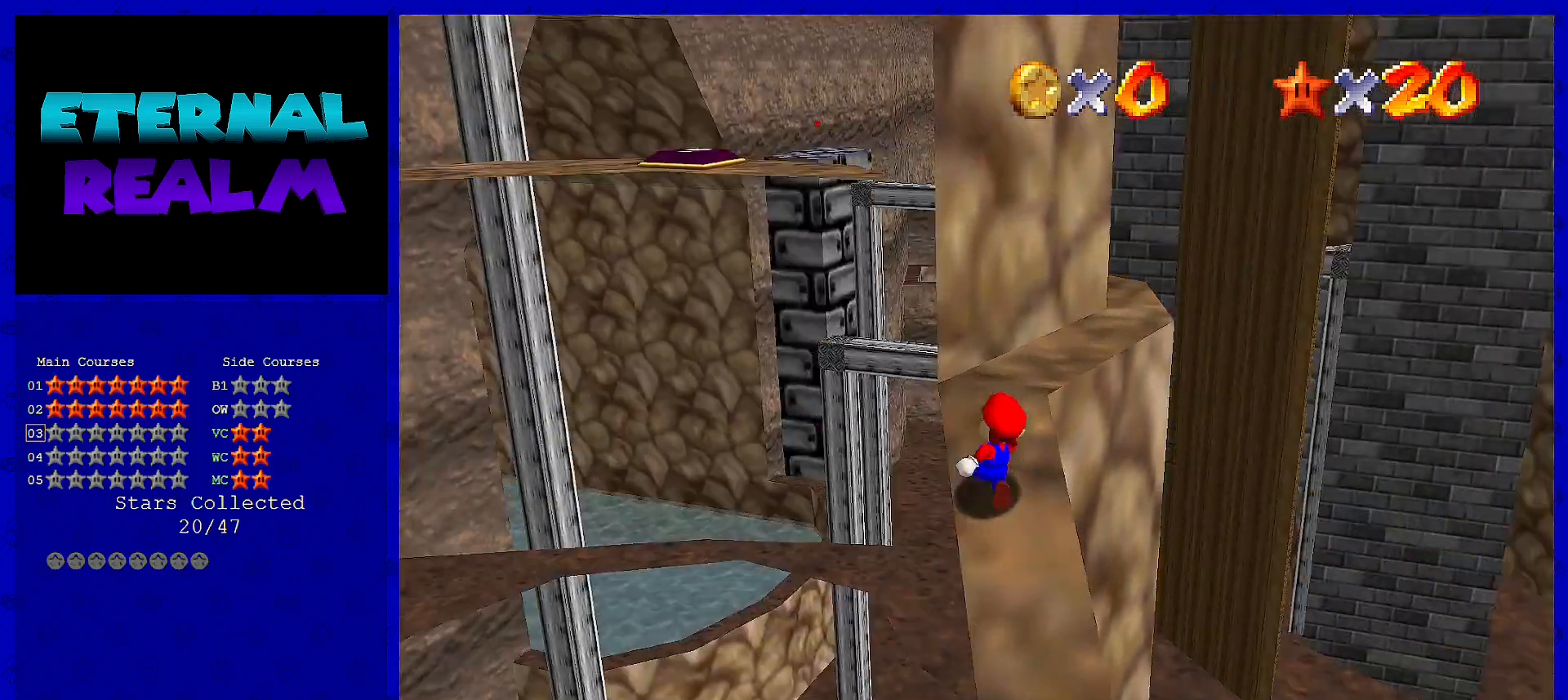
{"buttons": [], "left_stick": "up", "events": []}
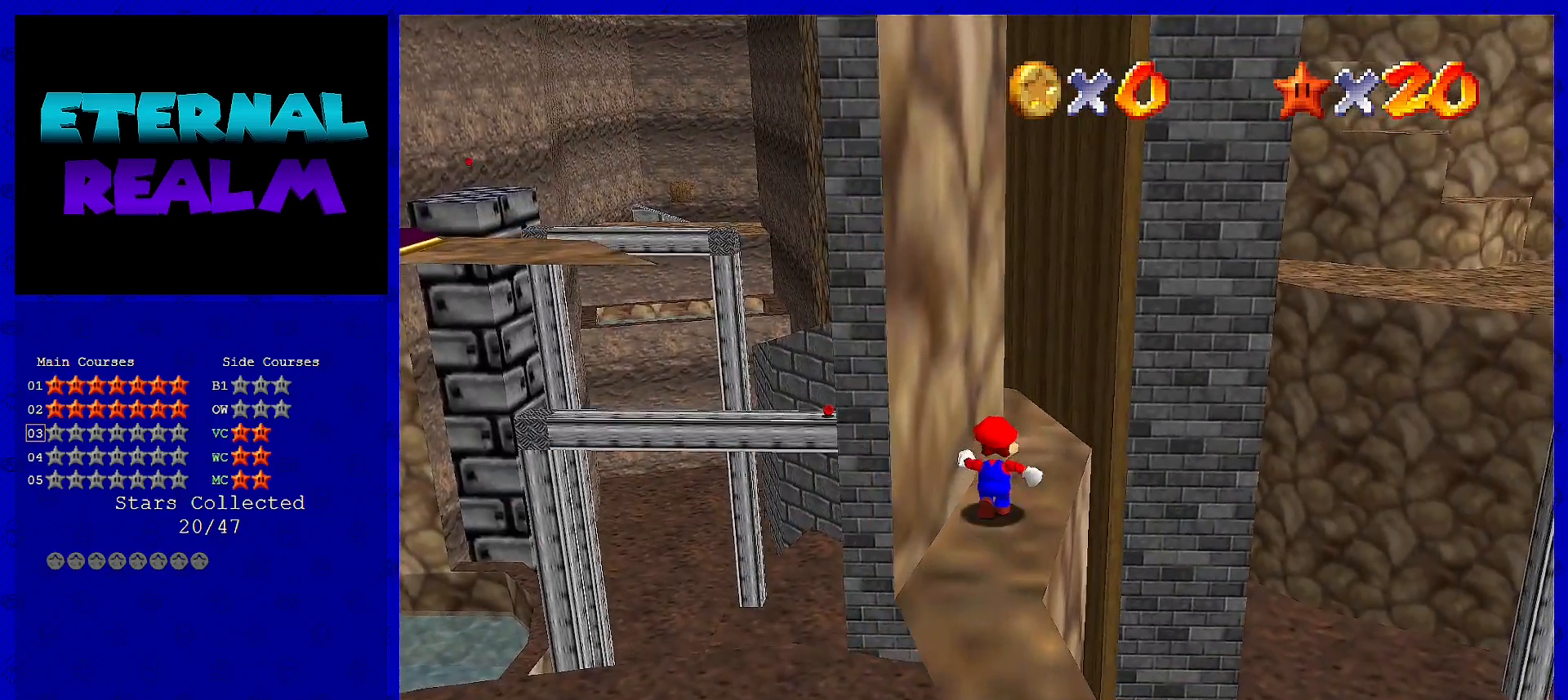
{"buttons": ["A"], "left_stick": "up", "events": [[500, "A", "down"]]}
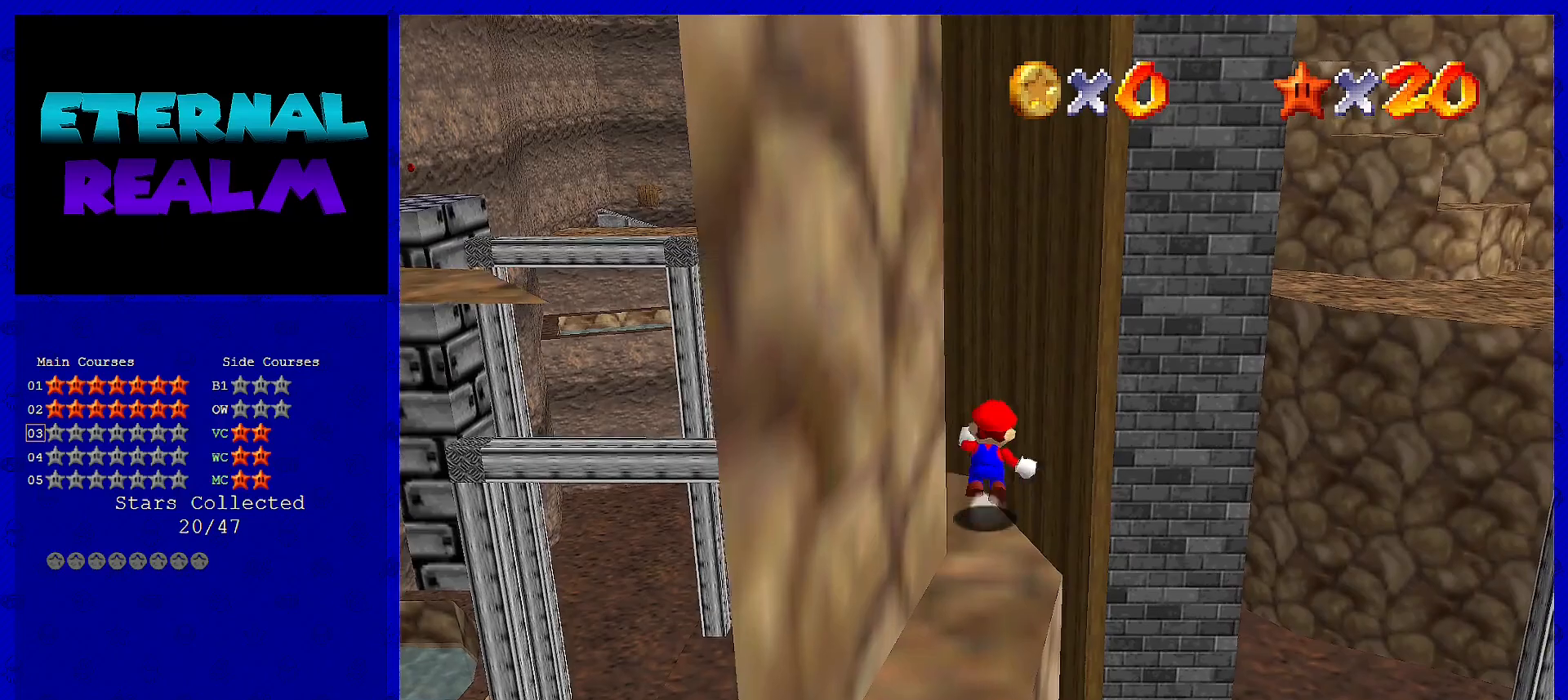
{"buttons": [], "left_stick": "up-right", "events": [[150, "left_stick", "up-right"], [183, "A", "up"], [333, "C_RIGHT", "down"], [400, "C_RIGHT", "up"]]}